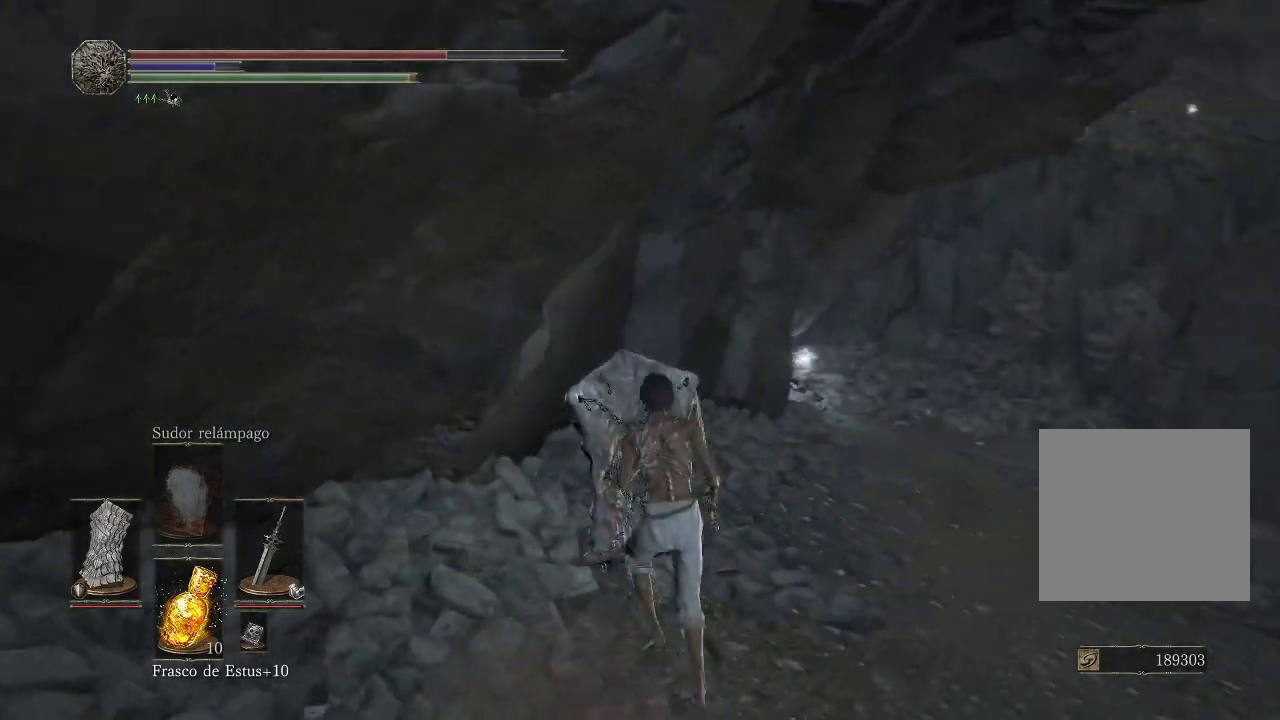
Gameplay with a controller (Xbox layout); each line is a JSON object with the inputs held at the frame after it. "events" lists button and stick changes between this image and that frame as [ms after this image, input, new state], when the widget could be followed in between. Not read: L3 R3.
{"buttons": ["L1"], "left_stick": "up", "right_stick": "center", "events": [[267, "right_stick", "down-right"], [417, "right_stick", "center"]]}
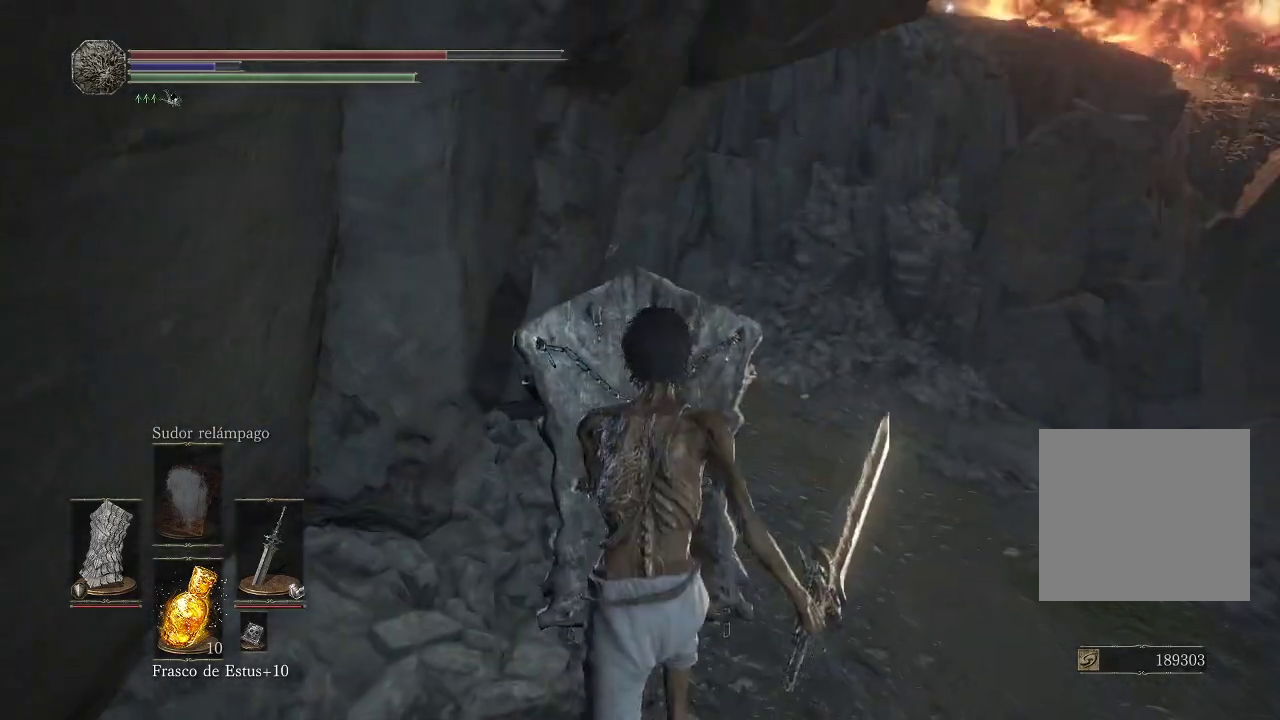
{"buttons": ["L1"], "left_stick": "up", "right_stick": "center", "events": [[367, "B", "down"], [433, "B", "up"]]}
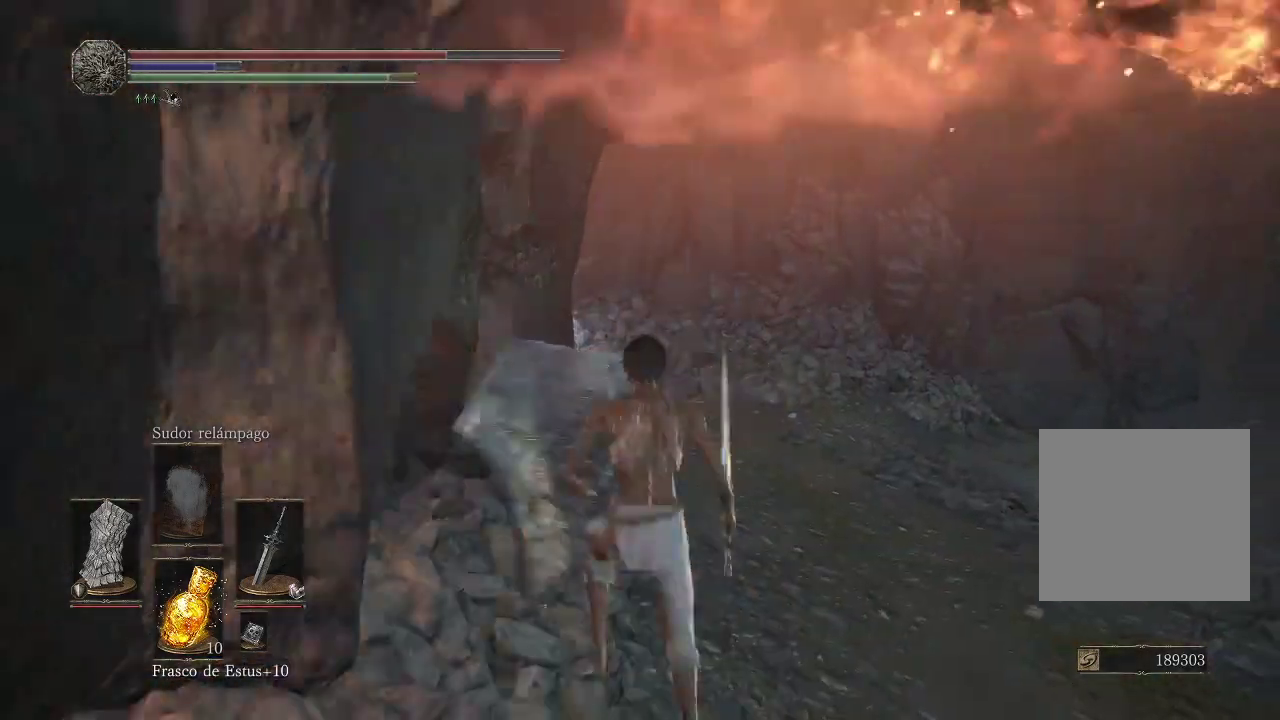
{"buttons": ["L1"], "left_stick": "up", "right_stick": "center", "events": [[17, "B", "down"], [50, "B", "up"]]}
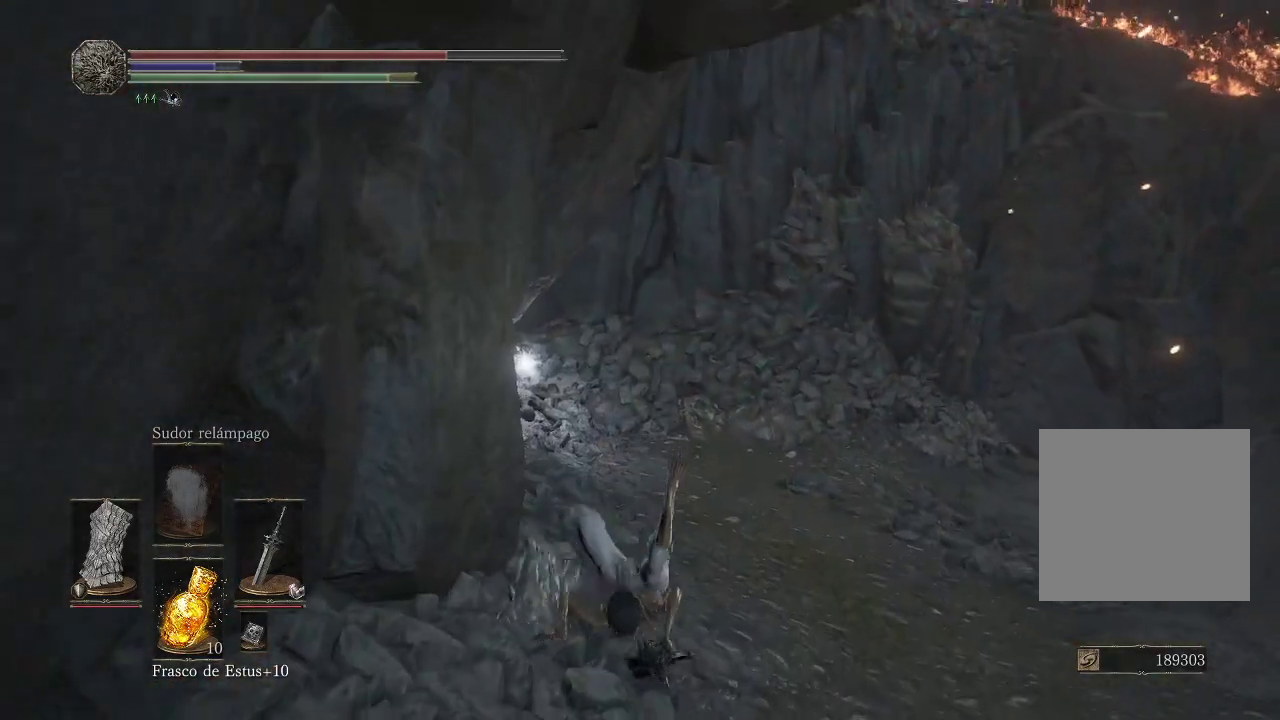
{"buttons": ["L1"], "left_stick": "up", "right_stick": "left", "events": [[150, "B", "down"], [233, "B", "up"], [417, "right_stick", "left"]]}
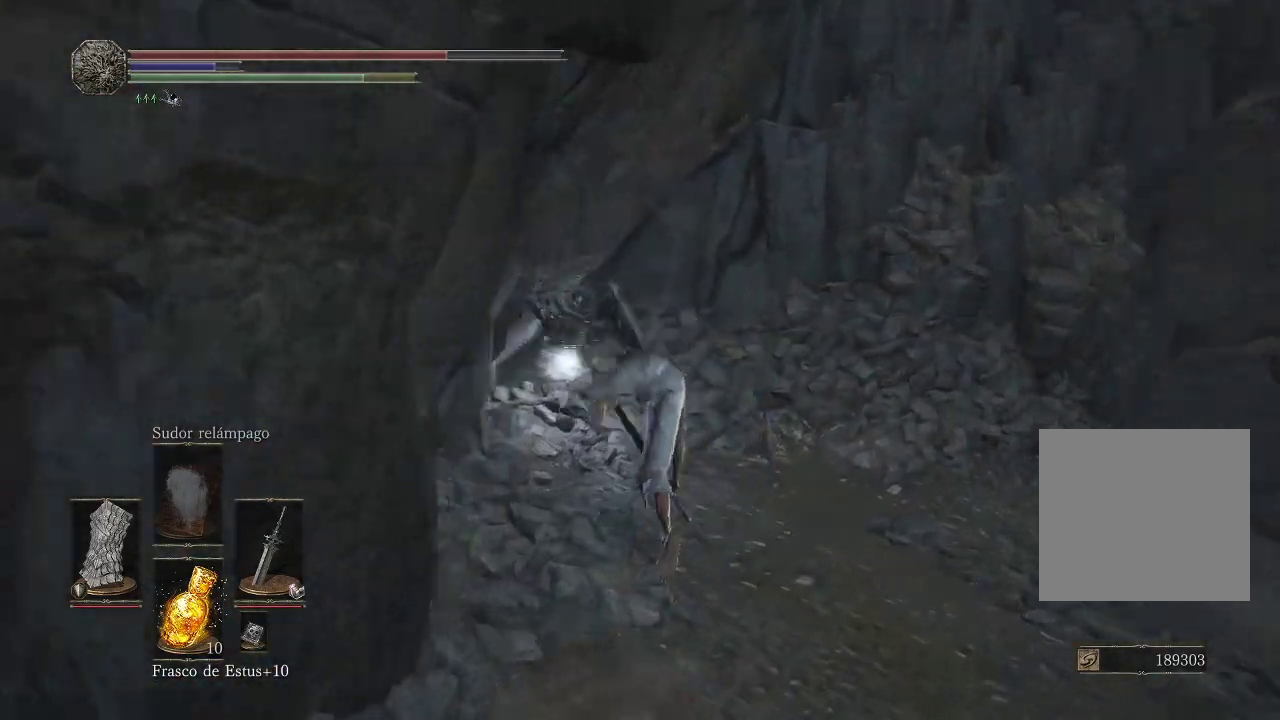
{"buttons": ["A"], "left_stick": "up", "right_stick": "center", "events": [[17, "L1", "up"], [167, "right_stick", "center"], [483, "A", "down"]]}
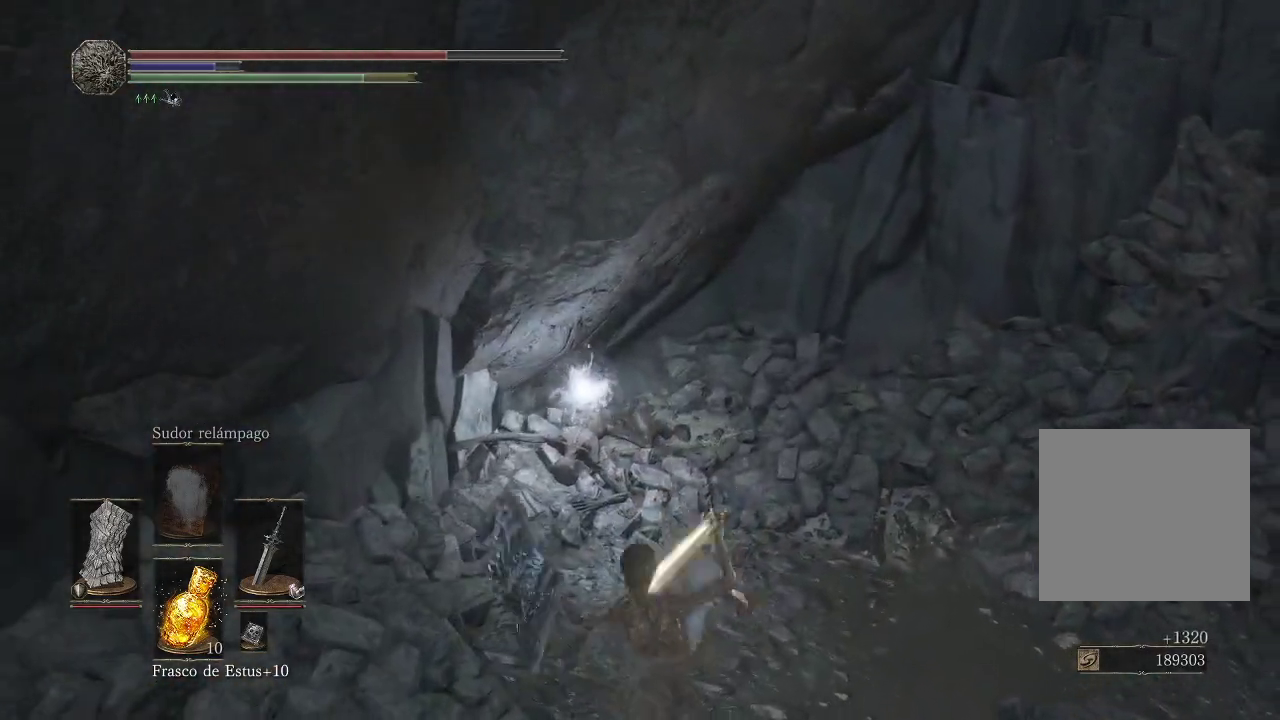
{"buttons": ["A"], "left_stick": "up", "right_stick": "center", "events": [[67, "A", "up"], [150, "A", "down"], [217, "A", "up"], [283, "A", "down"], [350, "A", "up"], [433, "A", "down"]]}
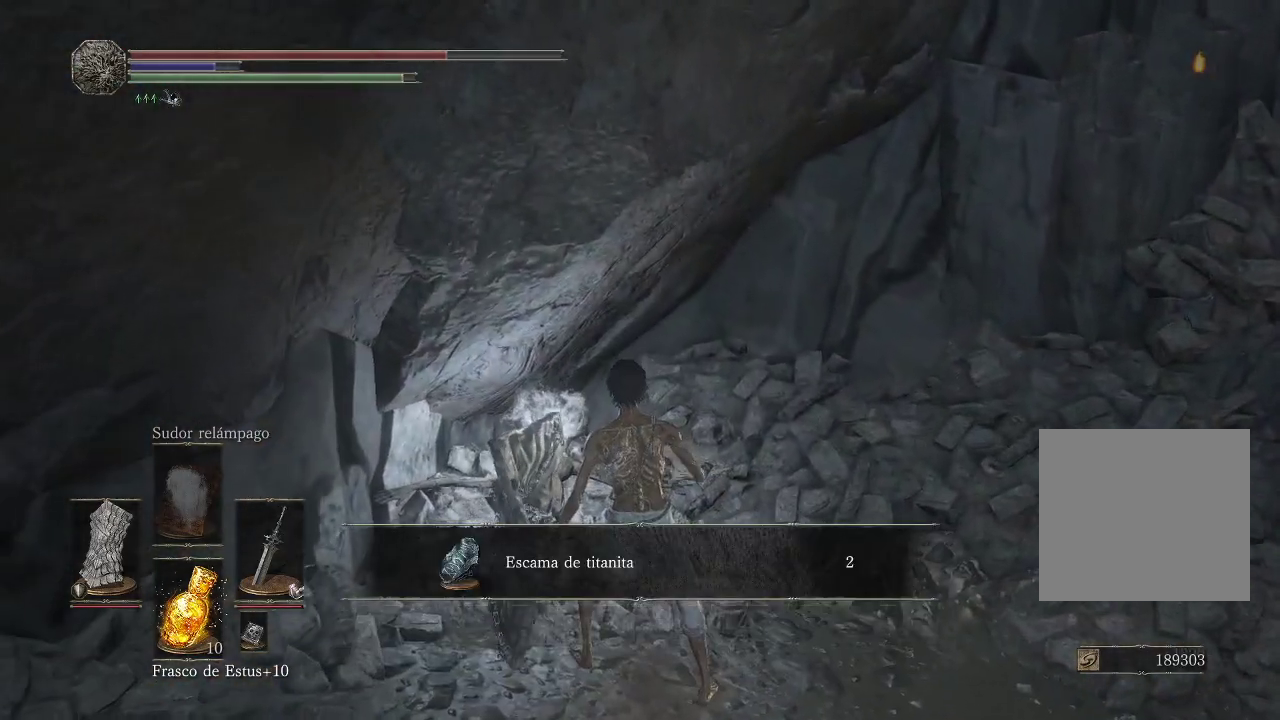
{"buttons": [], "left_stick": "up-right", "right_stick": "down-right", "events": [[17, "A", "up"], [100, "left_stick", "up-right"], [117, "A", "down"], [200, "A", "up"], [400, "right_stick", "down-right"]]}
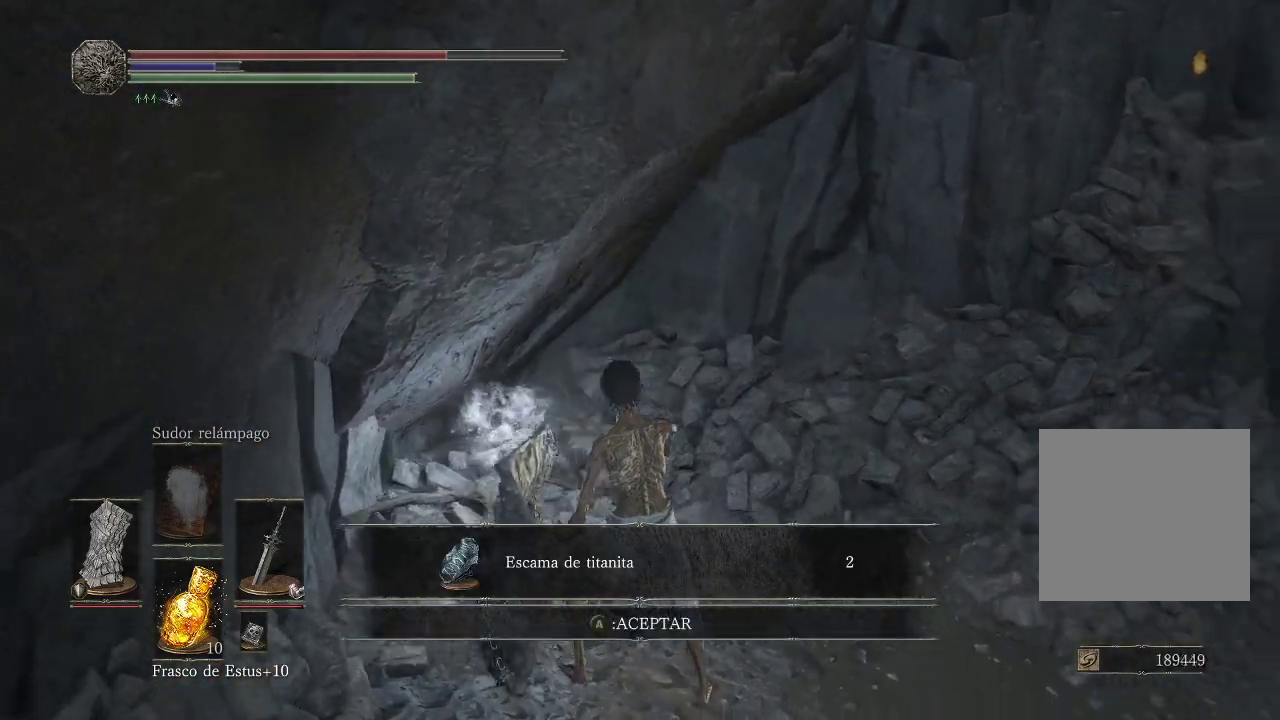
{"buttons": [], "left_stick": "up", "right_stick": "center", "events": [[300, "left_stick", "up"], [333, "right_stick", "center"]]}
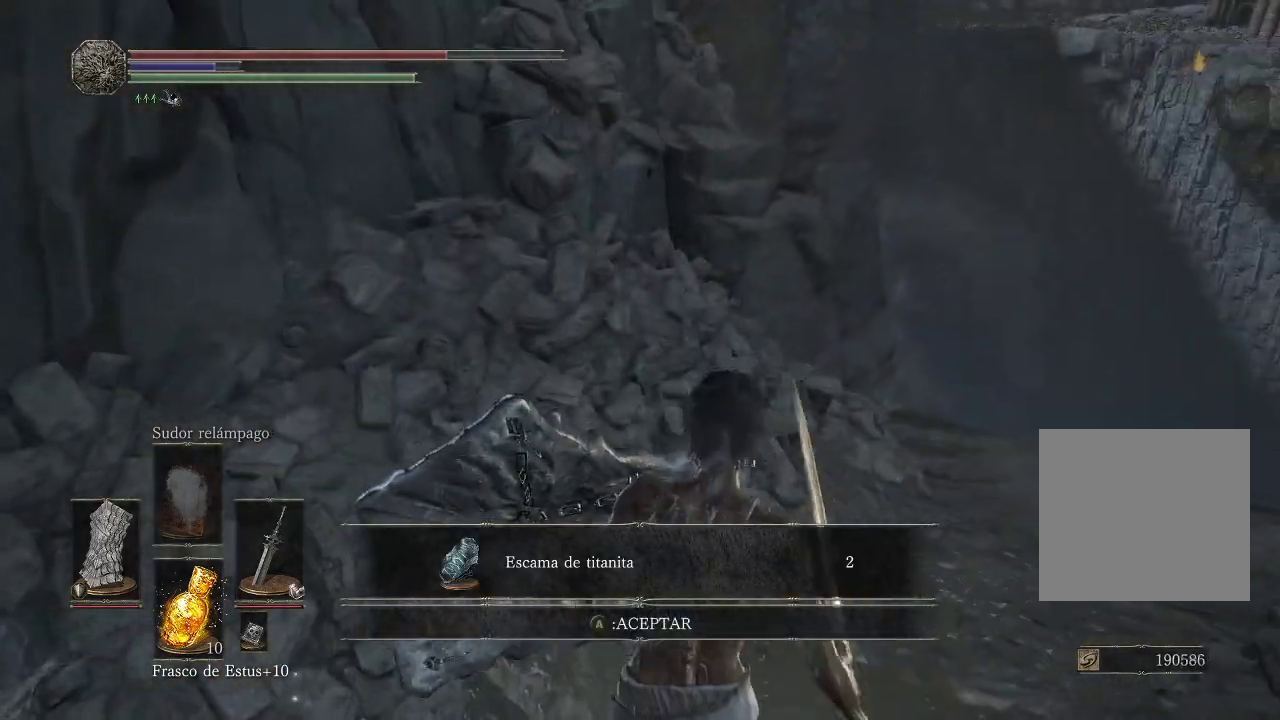
{"buttons": [], "left_stick": "up-right", "right_stick": "center", "events": [[167, "left_stick", "up-right"], [167, "right_stick", "down-left"], [317, "right_stick", "center"]]}
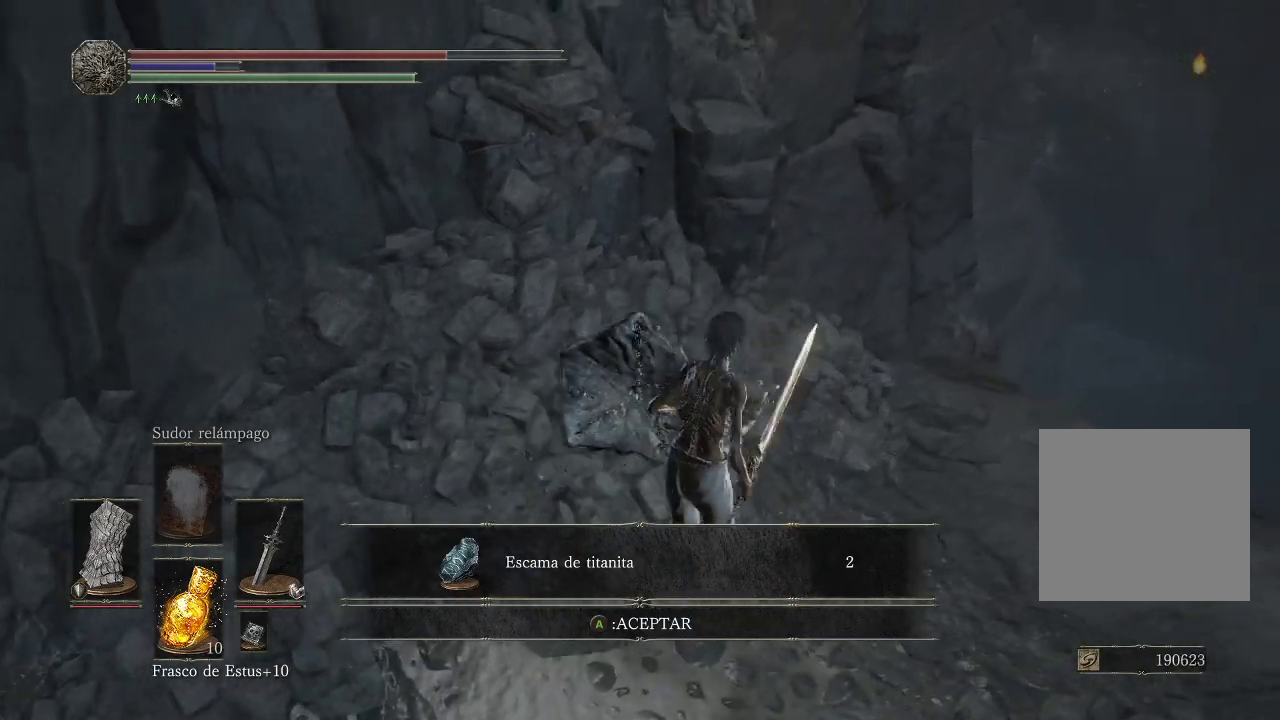
{"buttons": [], "left_stick": "up-left", "right_stick": "down-left", "events": [[17, "A", "down"], [67, "A", "up"], [183, "left_stick", "up"], [233, "right_stick", "down-left"], [283, "left_stick", "up-left"]]}
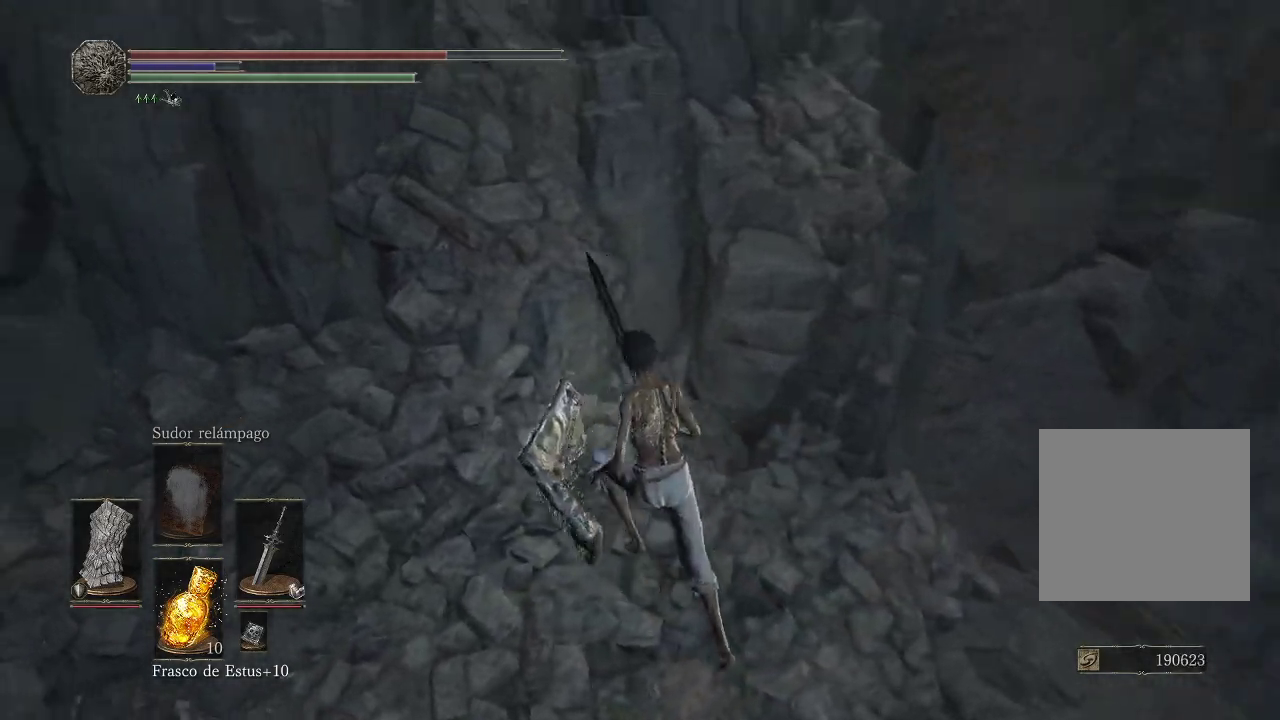
{"buttons": [], "left_stick": "left", "right_stick": "left", "events": [[17, "right_stick", "left"], [200, "left_stick", "left"]]}
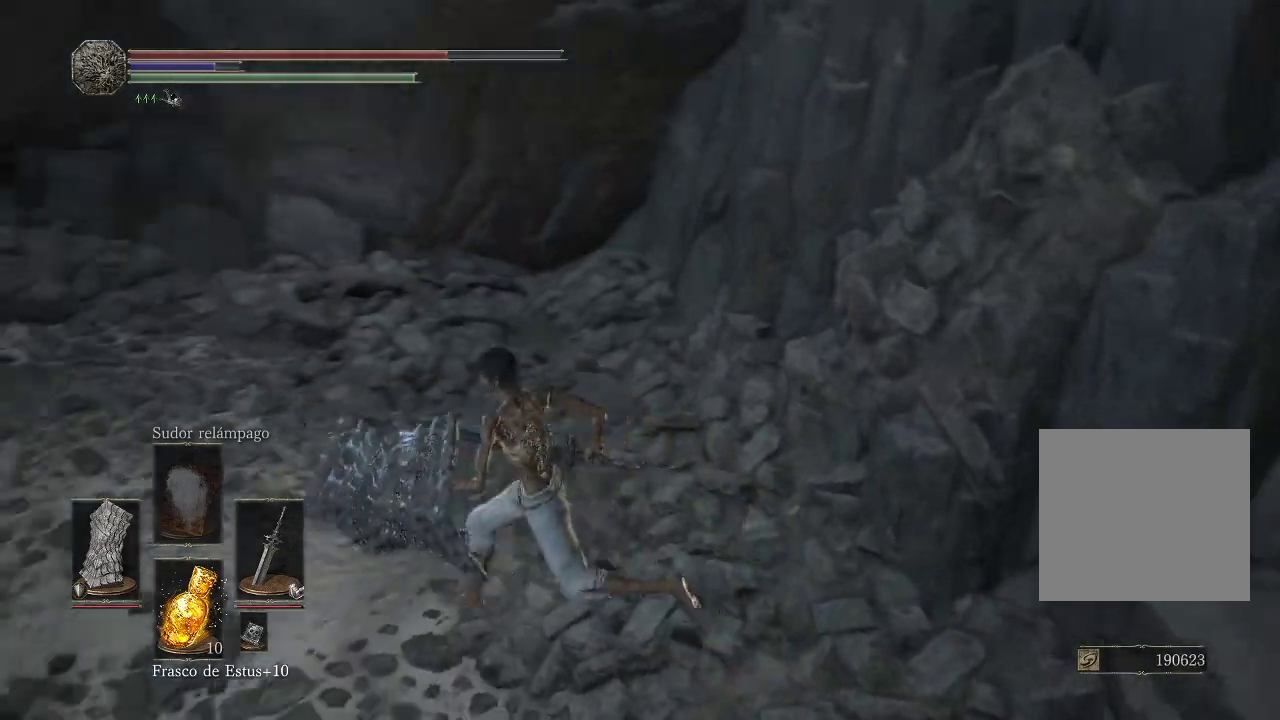
{"buttons": [], "left_stick": "up", "right_stick": "up-left", "events": [[17, "left_stick", "up-left"], [167, "right_stick", "center"], [333, "right_stick", "left"], [400, "left_stick", "up"], [500, "right_stick", "up-left"]]}
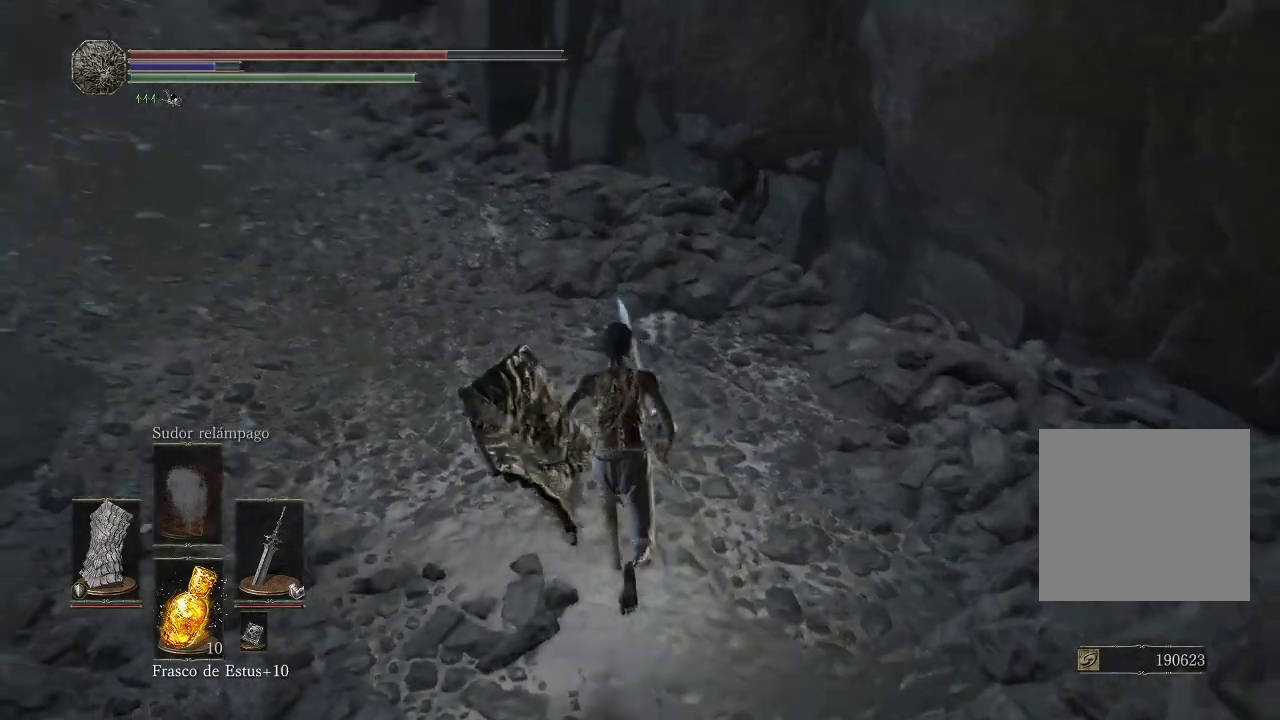
{"buttons": [], "left_stick": "up", "right_stick": "center", "events": [[167, "right_stick", "center"], [217, "right_stick", "left"], [483, "right_stick", "center"]]}
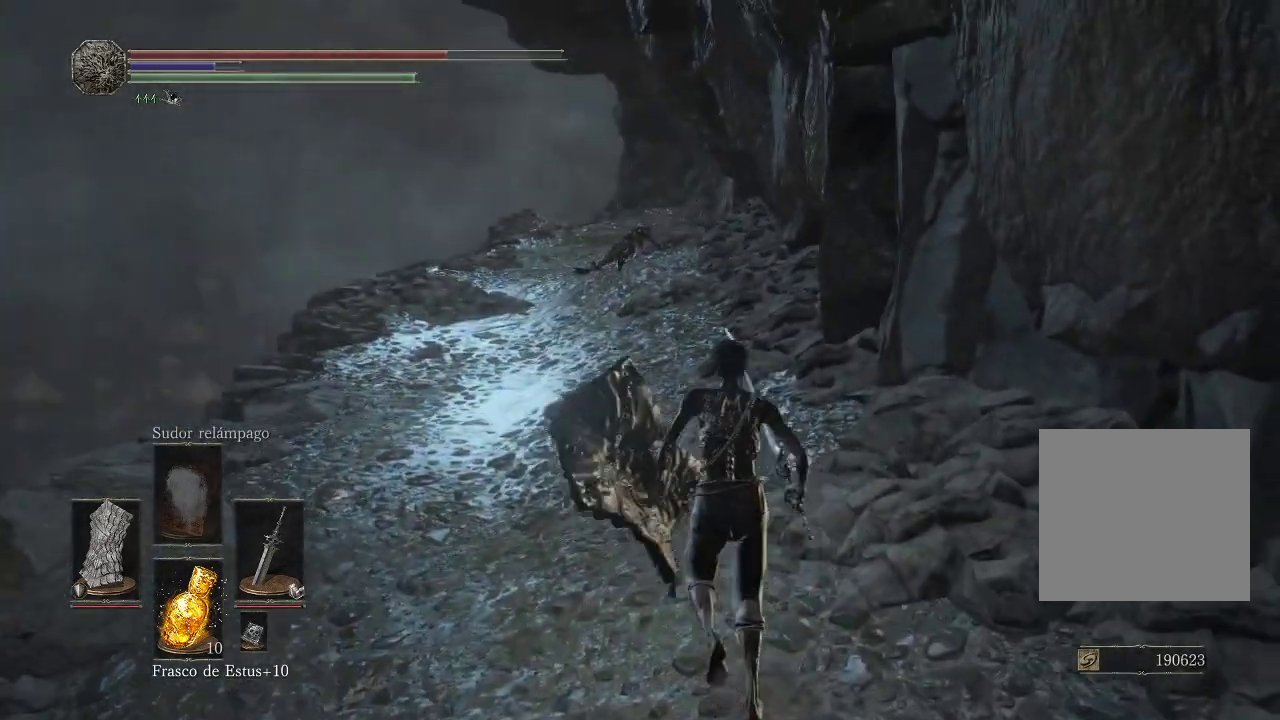
{"buttons": [], "left_stick": "center", "right_stick": "center", "events": [[267, "right_stick", "left"], [283, "left_stick", "center"], [500, "right_stick", "center"]]}
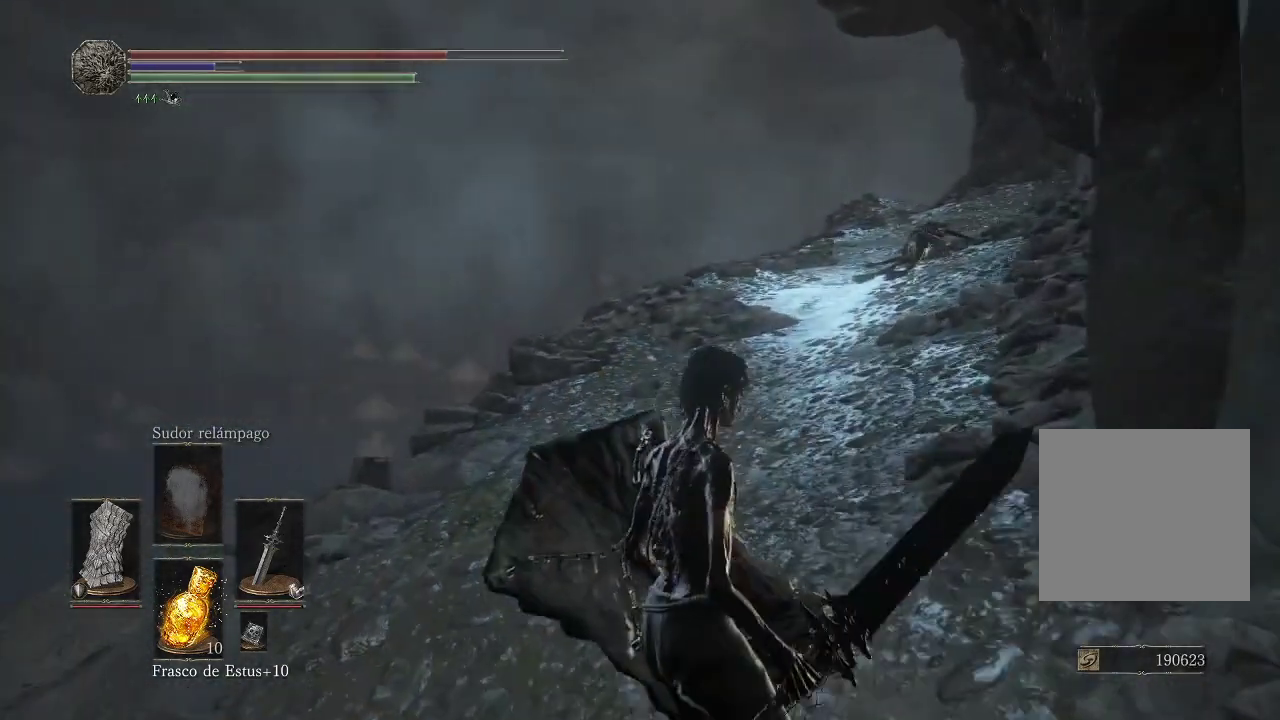
{"buttons": [], "left_stick": "down-left", "right_stick": "down-left", "events": [[100, "right_stick", "down-left"], [167, "left_stick", "down-left"]]}
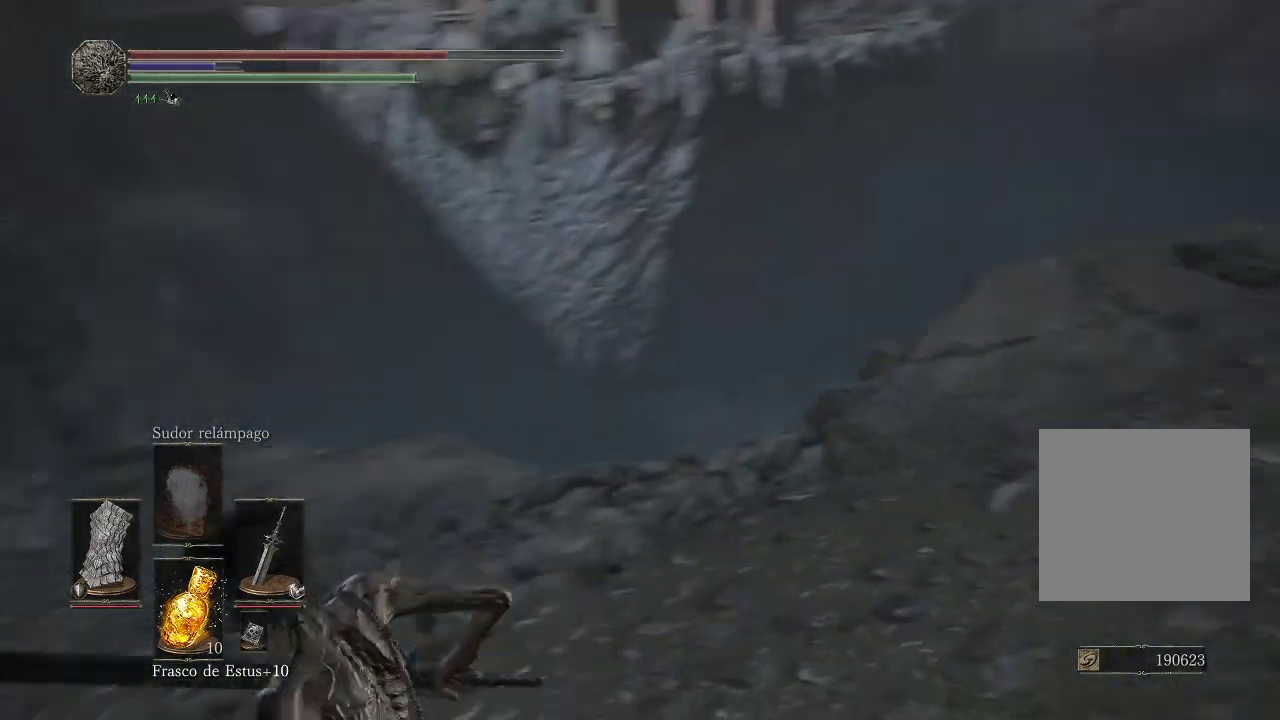
{"buttons": [], "left_stick": "center", "right_stick": "center", "events": [[133, "right_stick", "center"], [500, "left_stick", "center"]]}
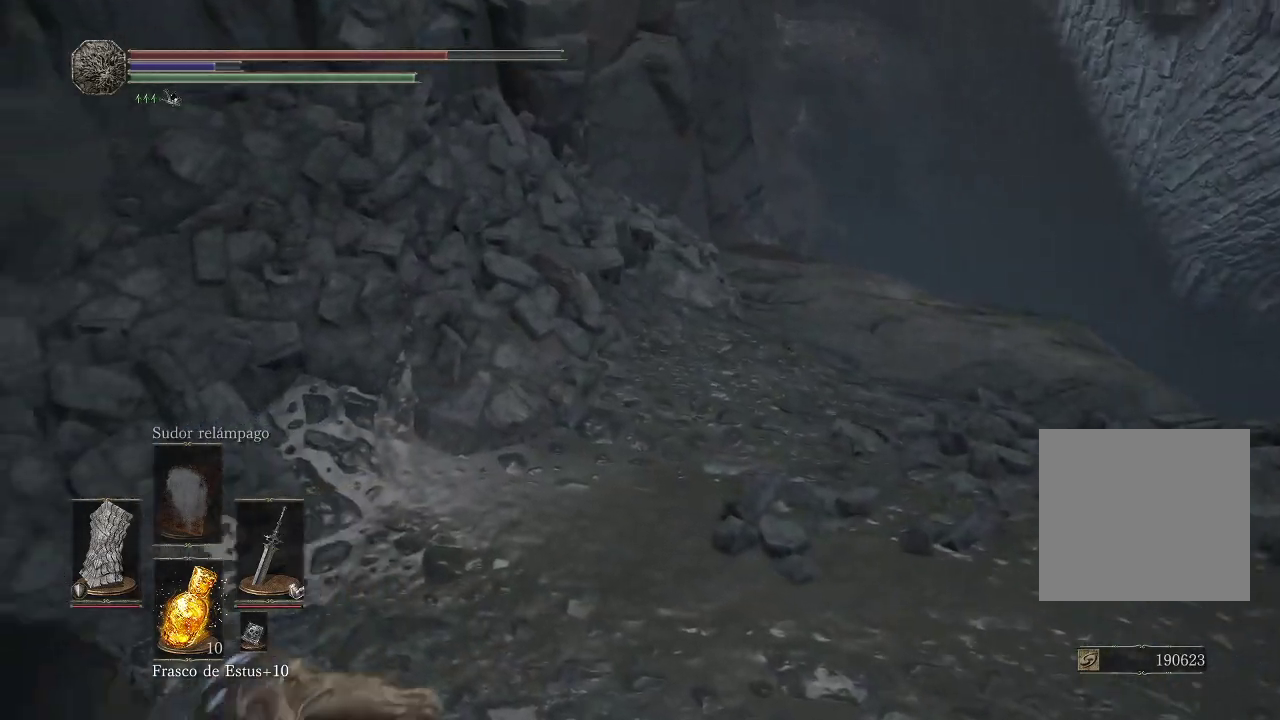
{"buttons": [], "left_stick": "center", "right_stick": "down-right", "events": [[300, "right_stick", "up-right"], [467, "right_stick", "down-right"]]}
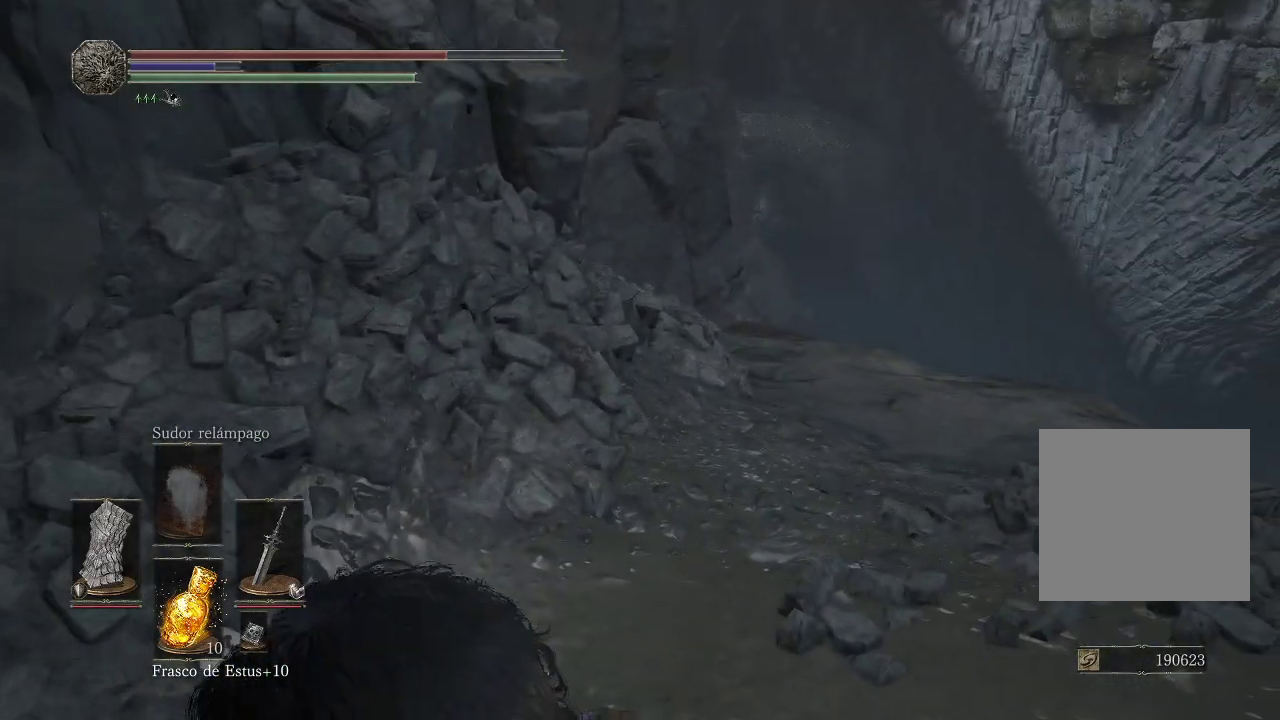
{"buttons": [], "left_stick": "up-left", "right_stick": "center", "events": [[183, "left_stick", "up"], [300, "right_stick", "center"], [367, "left_stick", "up-left"]]}
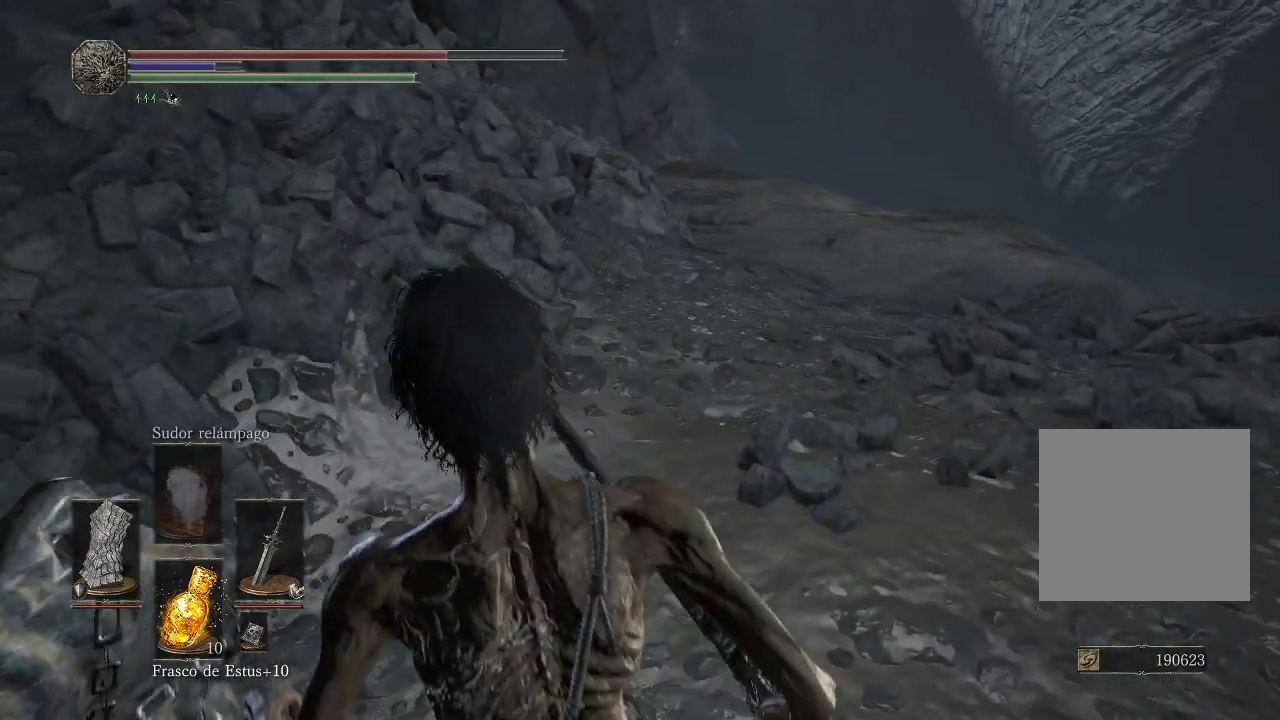
{"buttons": [], "left_stick": "center", "right_stick": "center", "events": [[133, "right_stick", "up-right"], [267, "right_stick", "center"], [350, "left_stick", "center"]]}
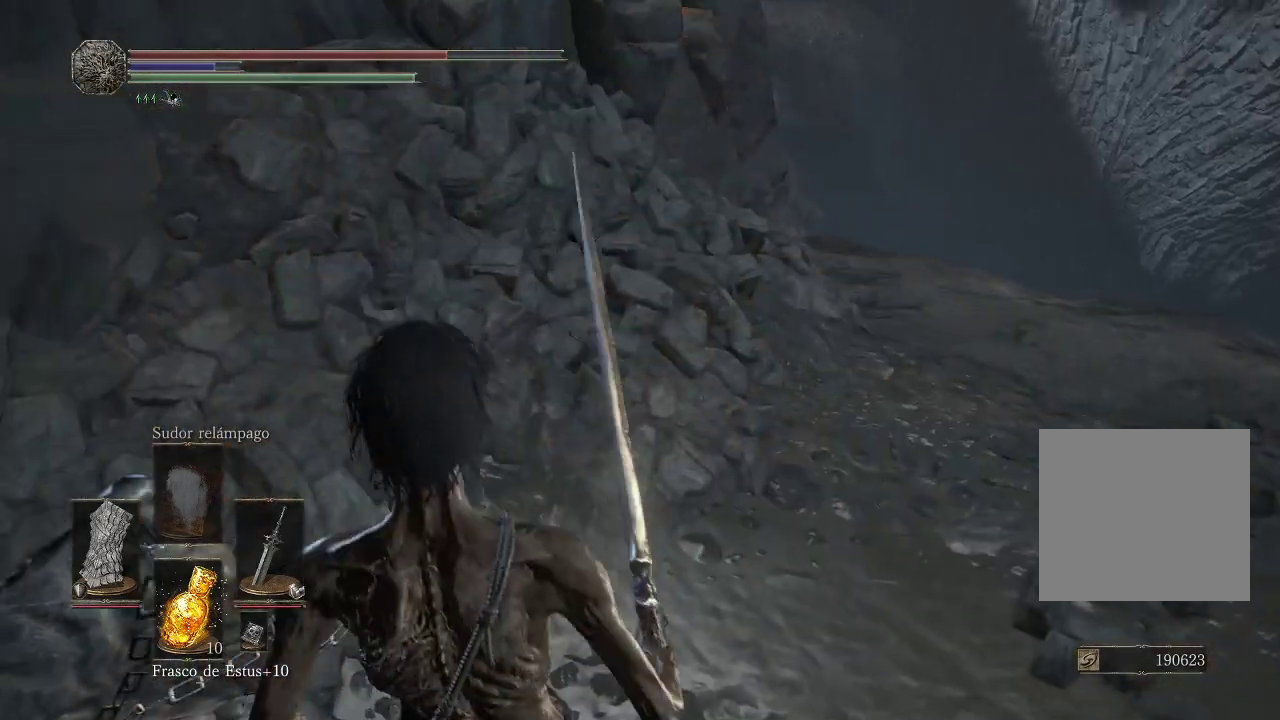
{"buttons": [], "left_stick": "up-right", "right_stick": "down", "events": [[233, "left_stick", "up-right"], [317, "right_stick", "down"]]}
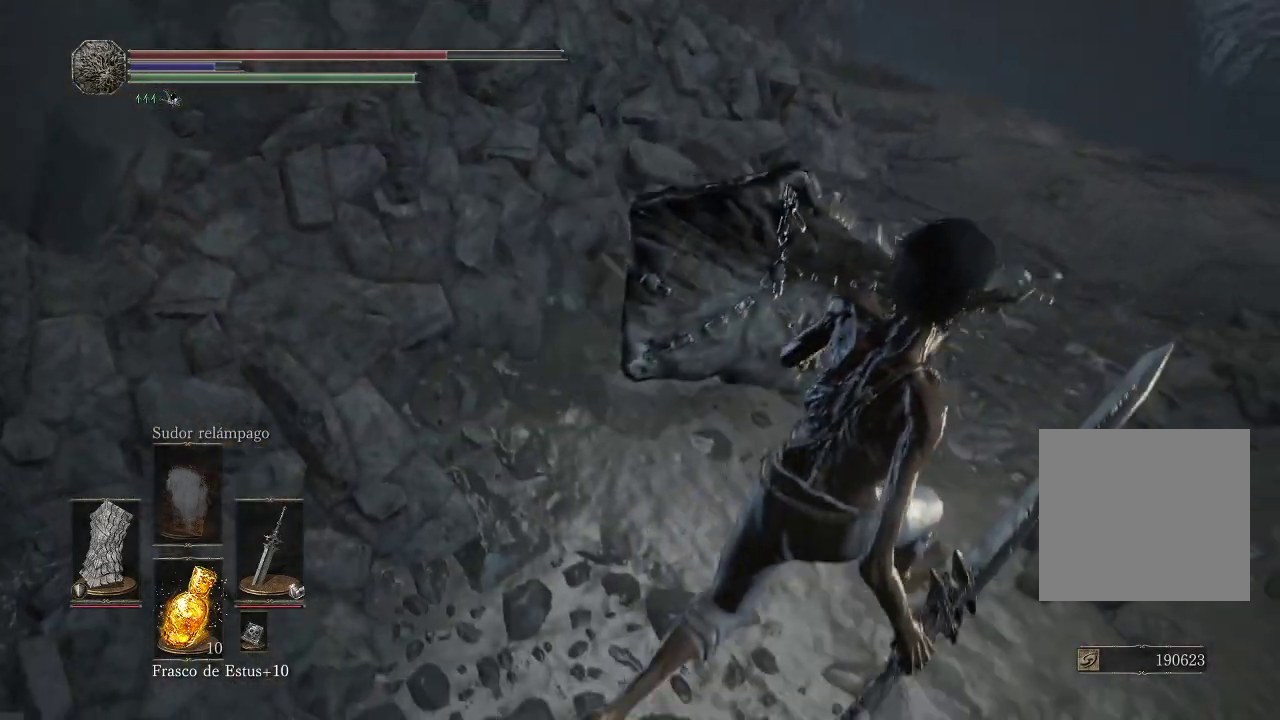
{"buttons": [], "left_stick": "up-right", "right_stick": "down-left", "events": [[33, "right_stick", "center"], [317, "right_stick", "down-left"]]}
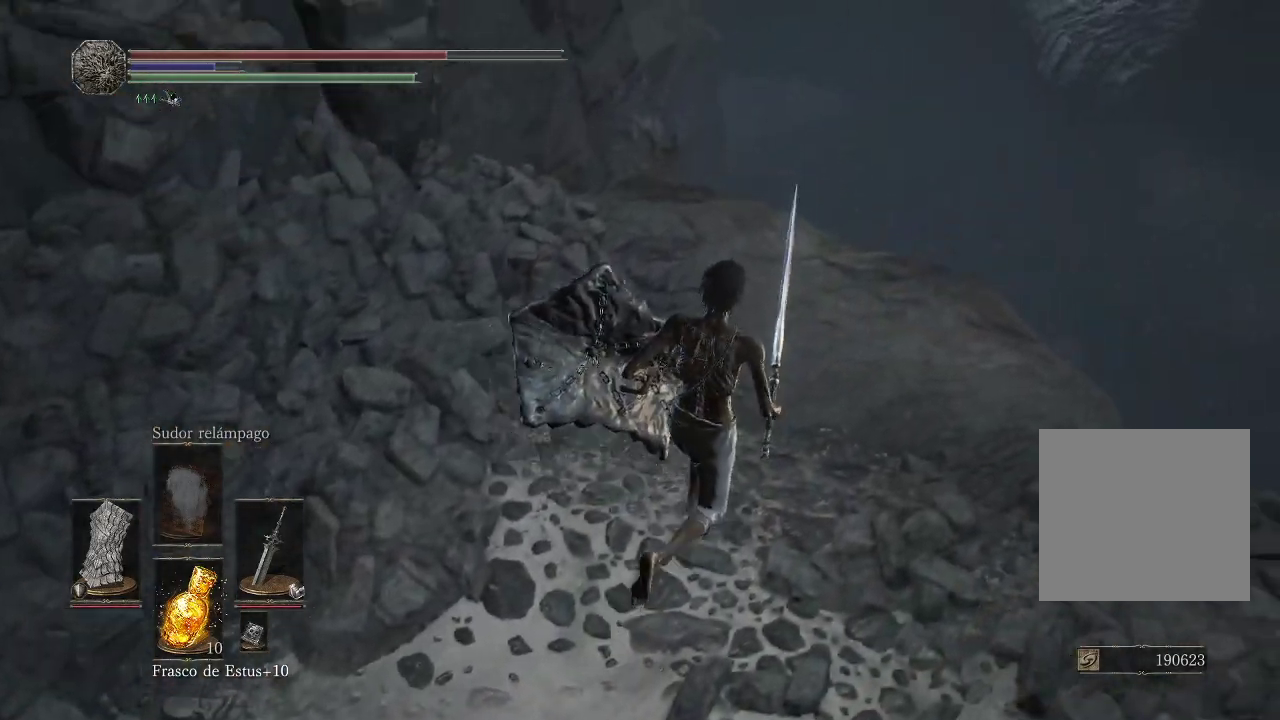
{"buttons": [], "left_stick": "center", "right_stick": "down-left", "events": [[367, "left_stick", "center"]]}
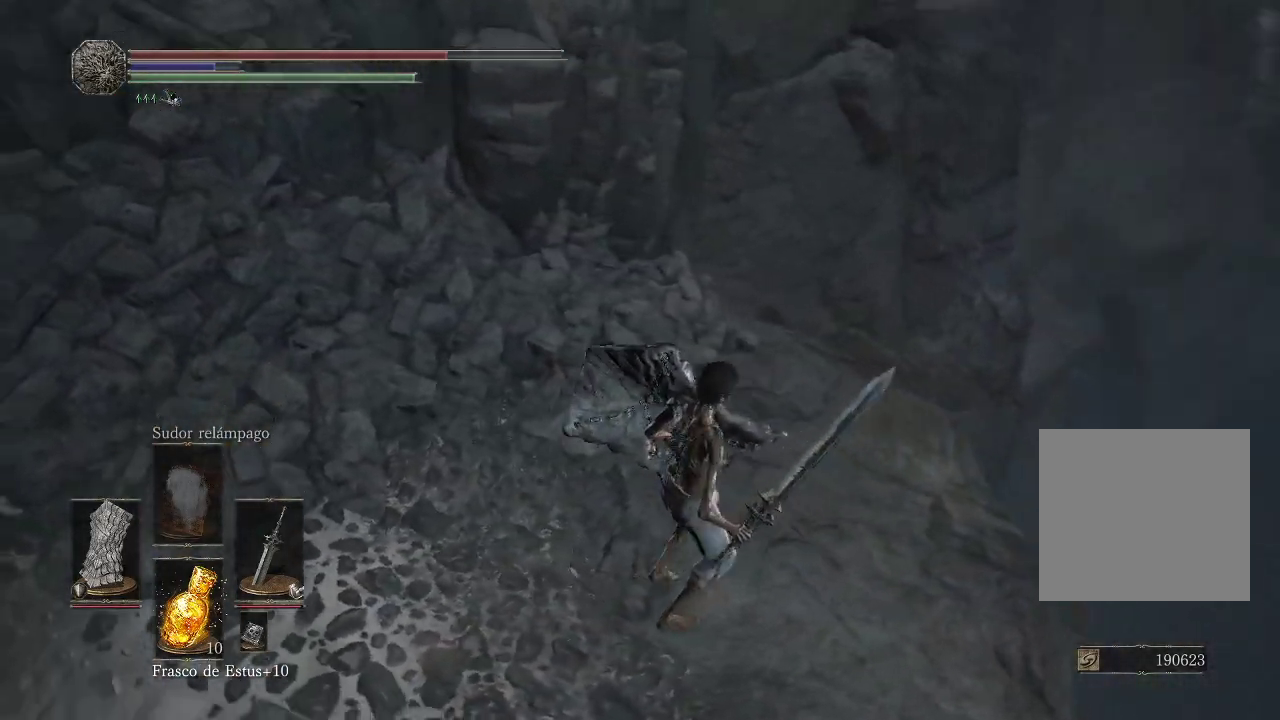
{"buttons": [], "left_stick": "up-right", "right_stick": "down", "events": [[117, "left_stick", "up"], [167, "left_stick", "up-right"], [167, "right_stick", "center"], [483, "right_stick", "down"]]}
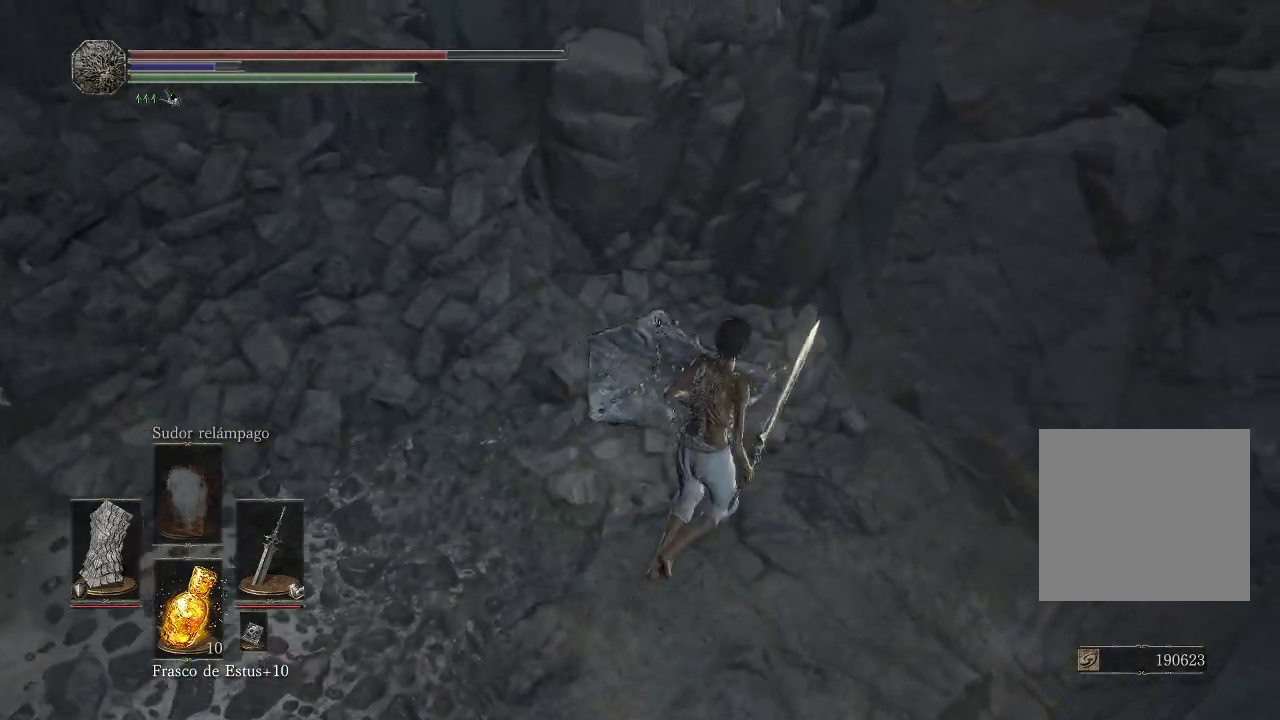
{"buttons": [], "left_stick": "center", "right_stick": "down-left", "events": [[233, "right_stick", "down-left"], [450, "left_stick", "center"]]}
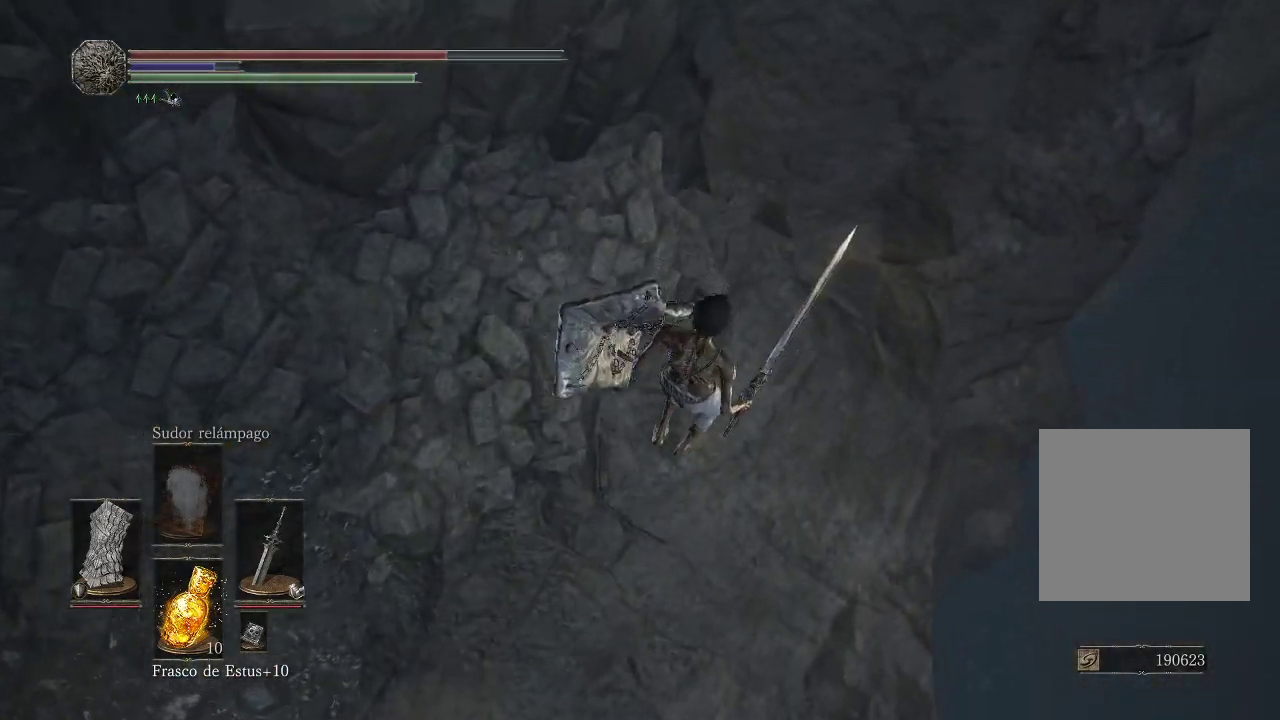
{"buttons": [], "left_stick": "up-left", "right_stick": "up-left", "events": [[67, "right_stick", "left"], [217, "left_stick", "up-left"], [500, "right_stick", "up-left"]]}
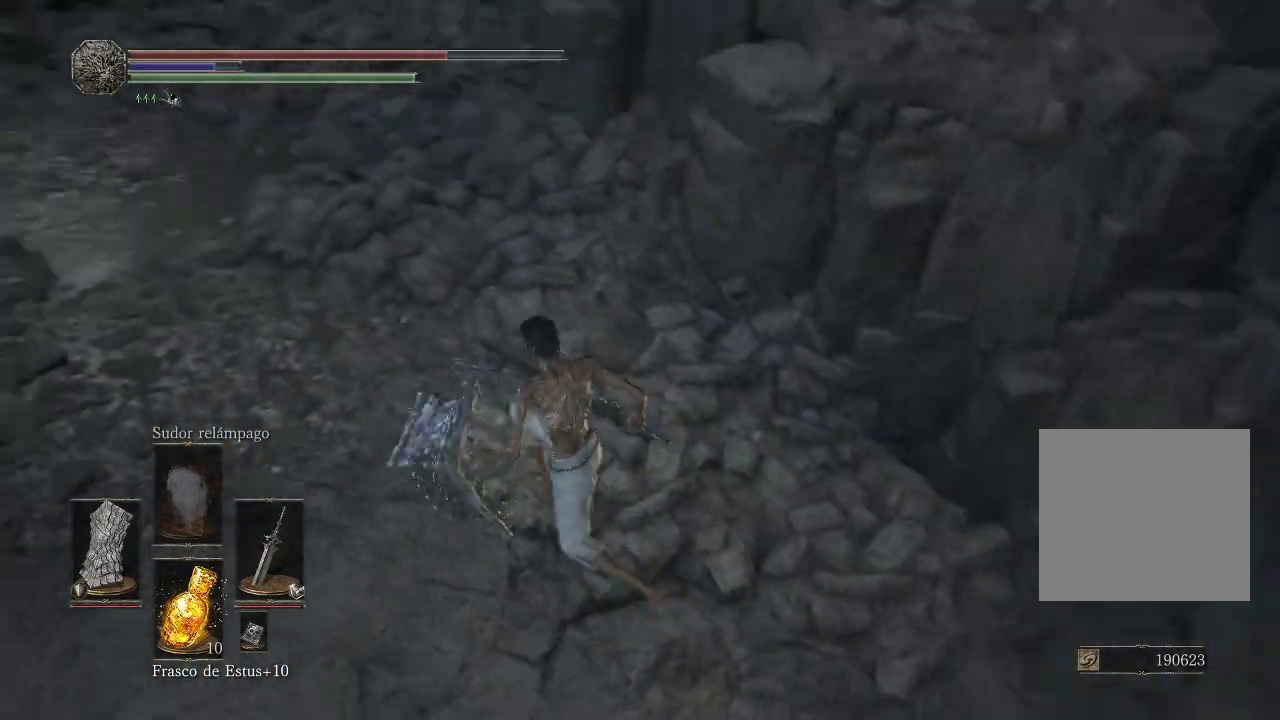
{"buttons": [], "left_stick": "up", "right_stick": "up-right", "events": [[333, "left_stick", "up"], [350, "right_stick", "up"], [450, "right_stick", "up-right"]]}
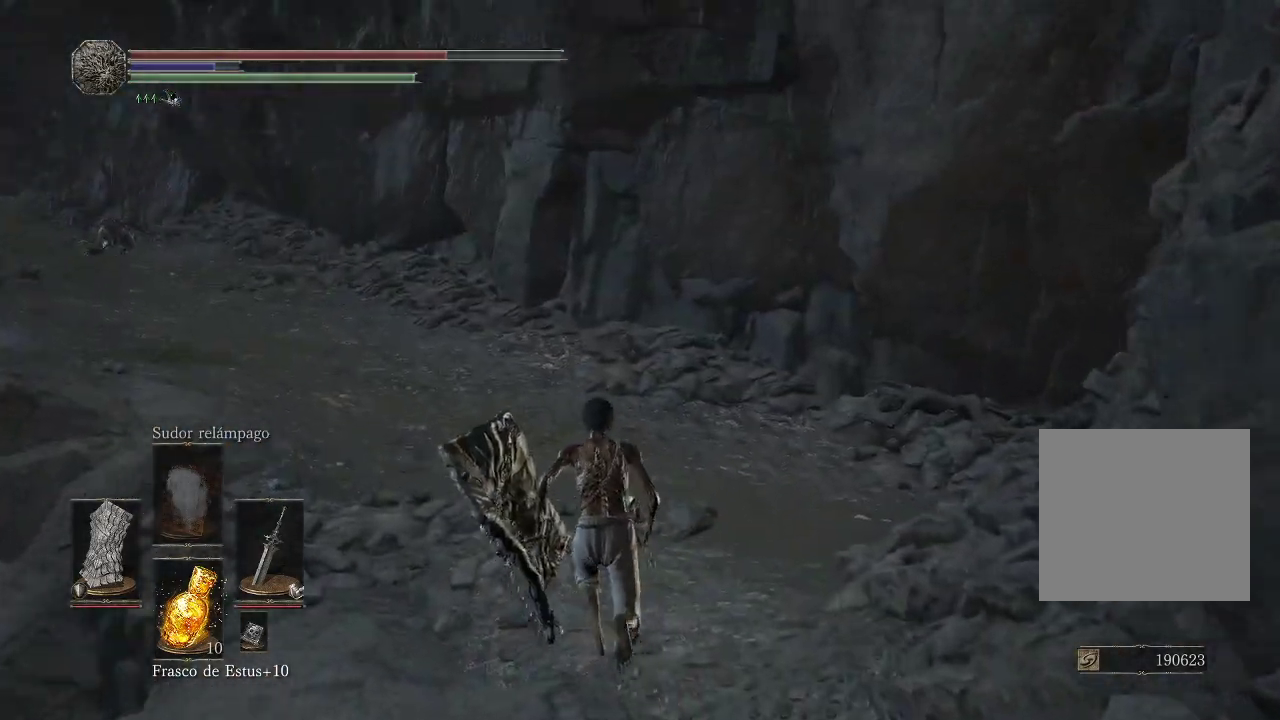
{"buttons": [], "left_stick": "up-left", "right_stick": "right", "events": [[100, "right_stick", "center"], [300, "right_stick", "right"], [483, "left_stick", "up-left"]]}
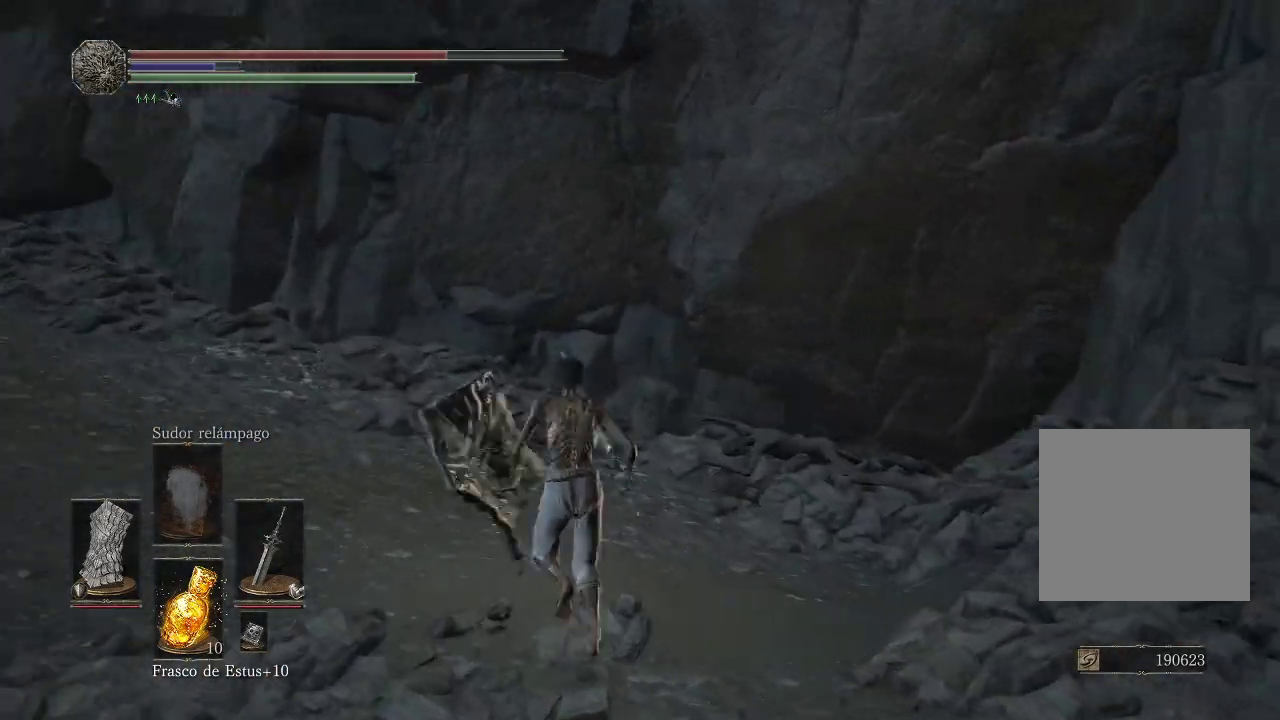
{"buttons": [], "left_stick": "up-left", "right_stick": "center", "events": [[50, "right_stick", "left"], [400, "right_stick", "center"]]}
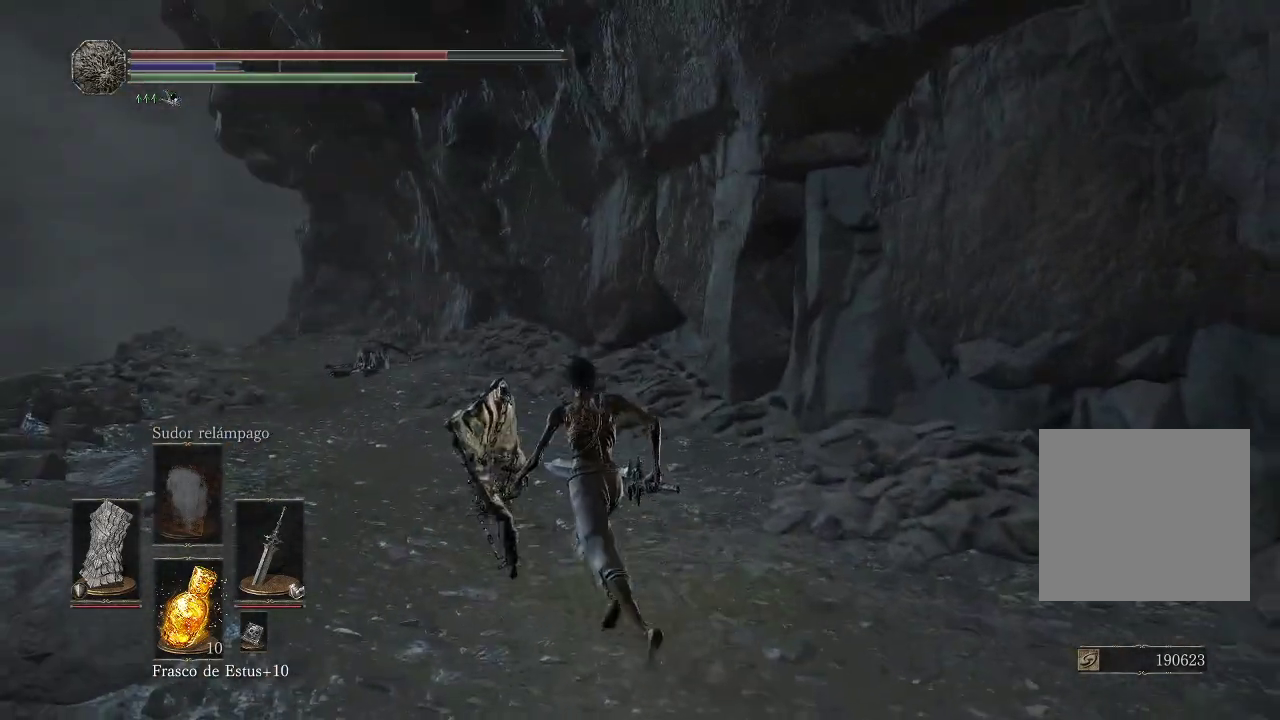
{"buttons": [], "left_stick": "up", "right_stick": "center", "events": [[167, "right_stick", "up-left"], [217, "left_stick", "up"], [217, "right_stick", "left"], [333, "right_stick", "down-left"], [500, "right_stick", "center"]]}
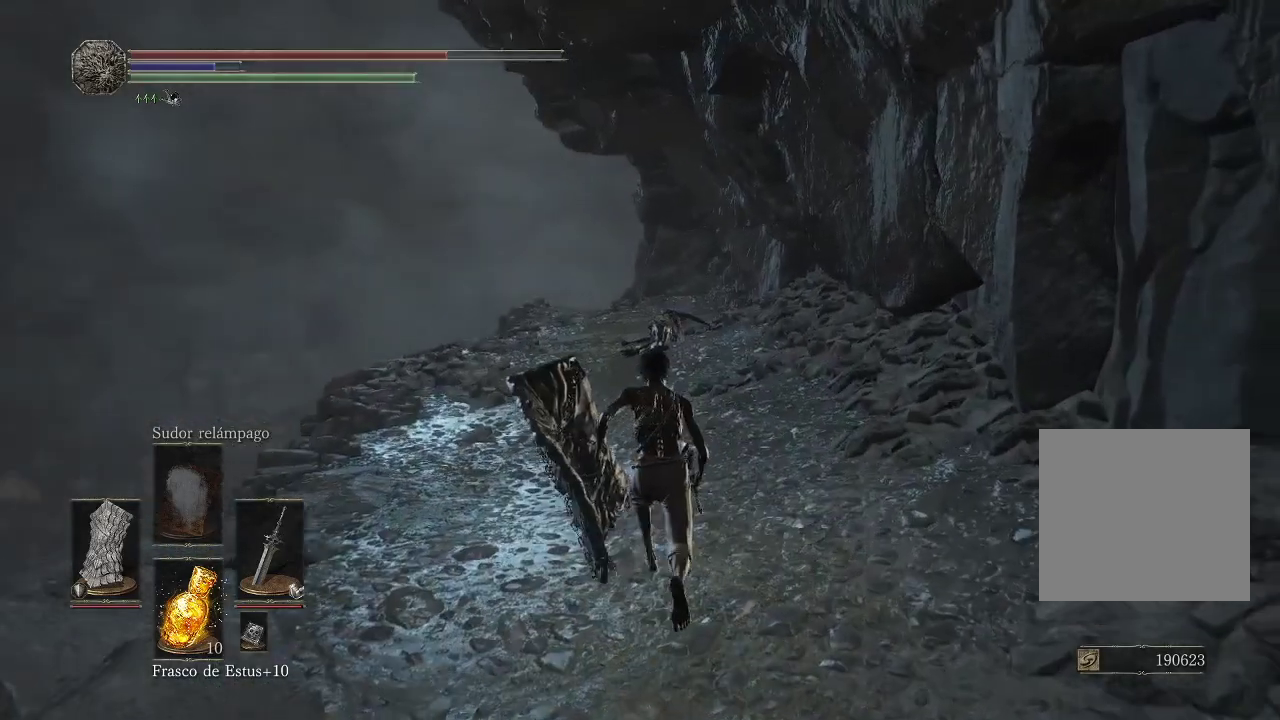
{"buttons": [], "left_stick": "up", "right_stick": "center", "events": [[200, "right_stick", "down-right"], [400, "right_stick", "center"]]}
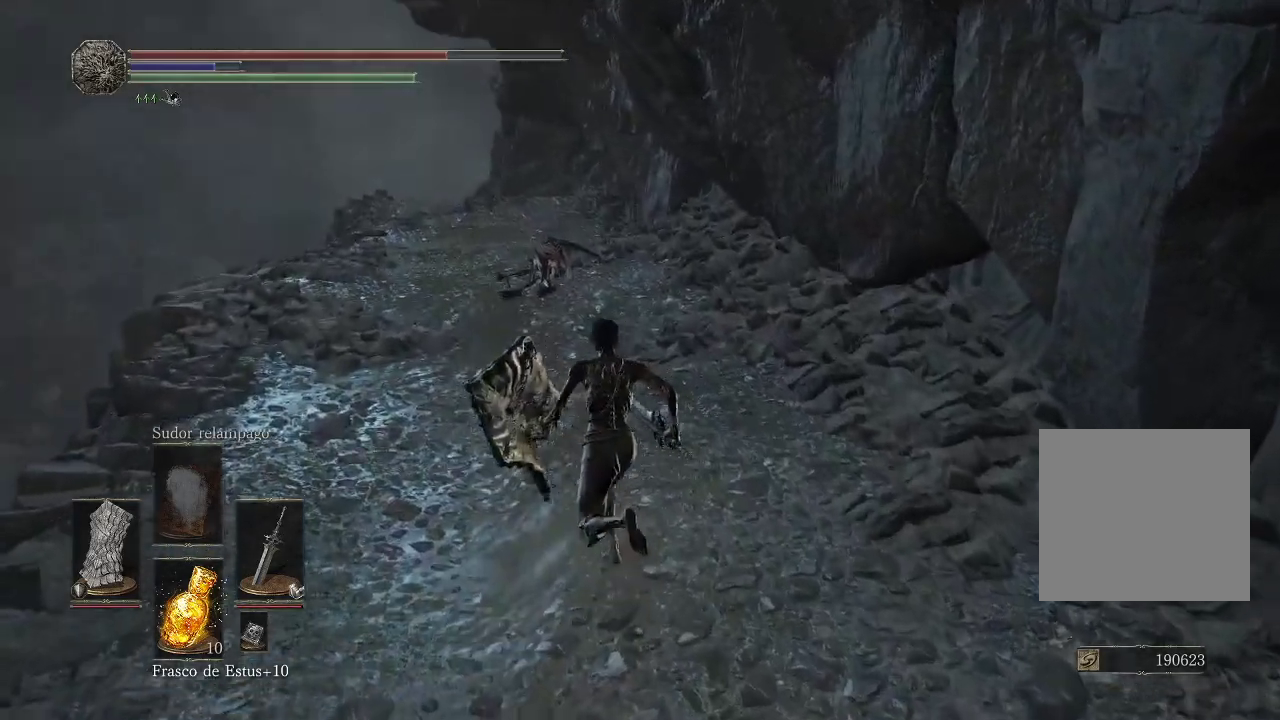
{"buttons": [], "left_stick": "up", "right_stick": "right", "events": [[367, "right_stick", "right"]]}